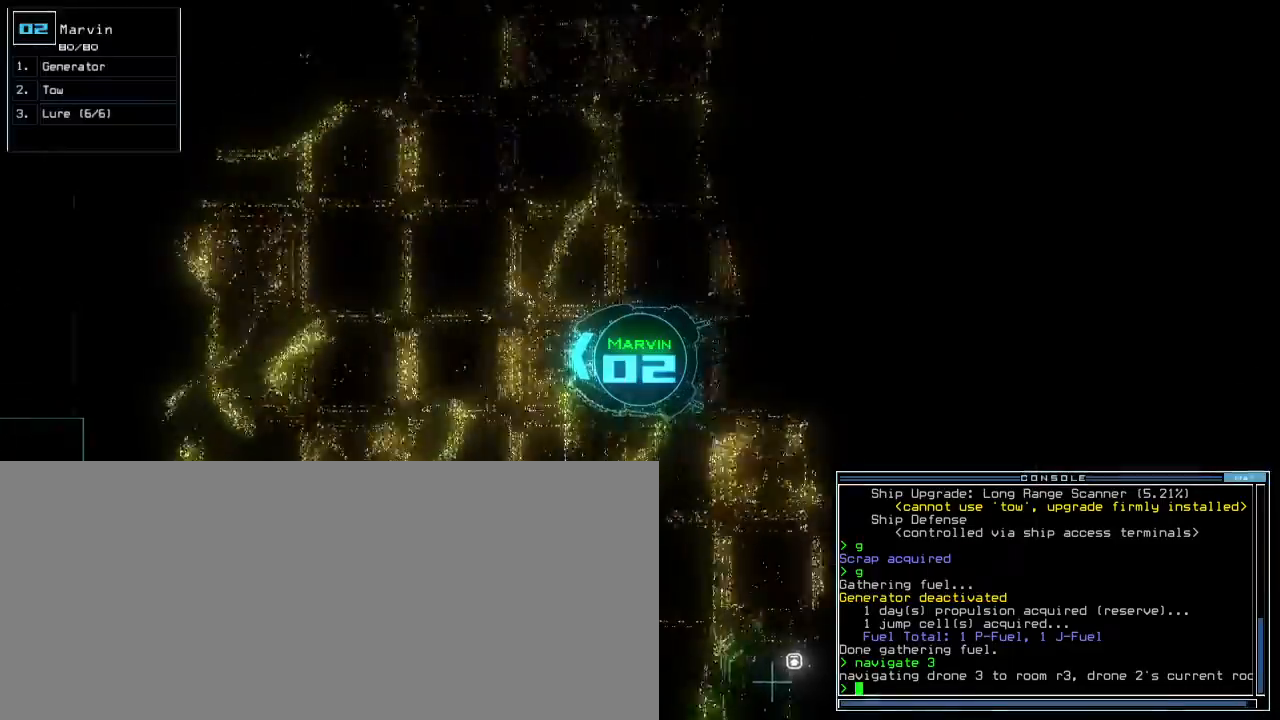
Gameplay with keyboard; each line is a JSON object with the keys held at the frame after it. "events" lists presses ("down") and releases ("up") of ".", "0", "1", "2", "3", "4", "5", "6", "7", "8", "9", "a", "b", "backspace", "c", "caps_lock", "comma", "ctrl_l", "ctrl_r", "d", "down", "e", "equals", "escape", "f", "f8", "g", "h", "i", "j", "k", "l", "left", "m", "minus", "n", "o", "p", "q", "quote", "r", "return", "right", "s", "semicolon", "shift_l", "shift_r", "space", "t", "tab", "tilde", "u", "up", "v", "w", "x", "y" and "z" between this image and that frame as [ms after this image, input, new state], when the widget could be followed in between. No other keys are recorded. Mouse input is not recorded. Not read: other_keys.
{"keys": ["up"]}
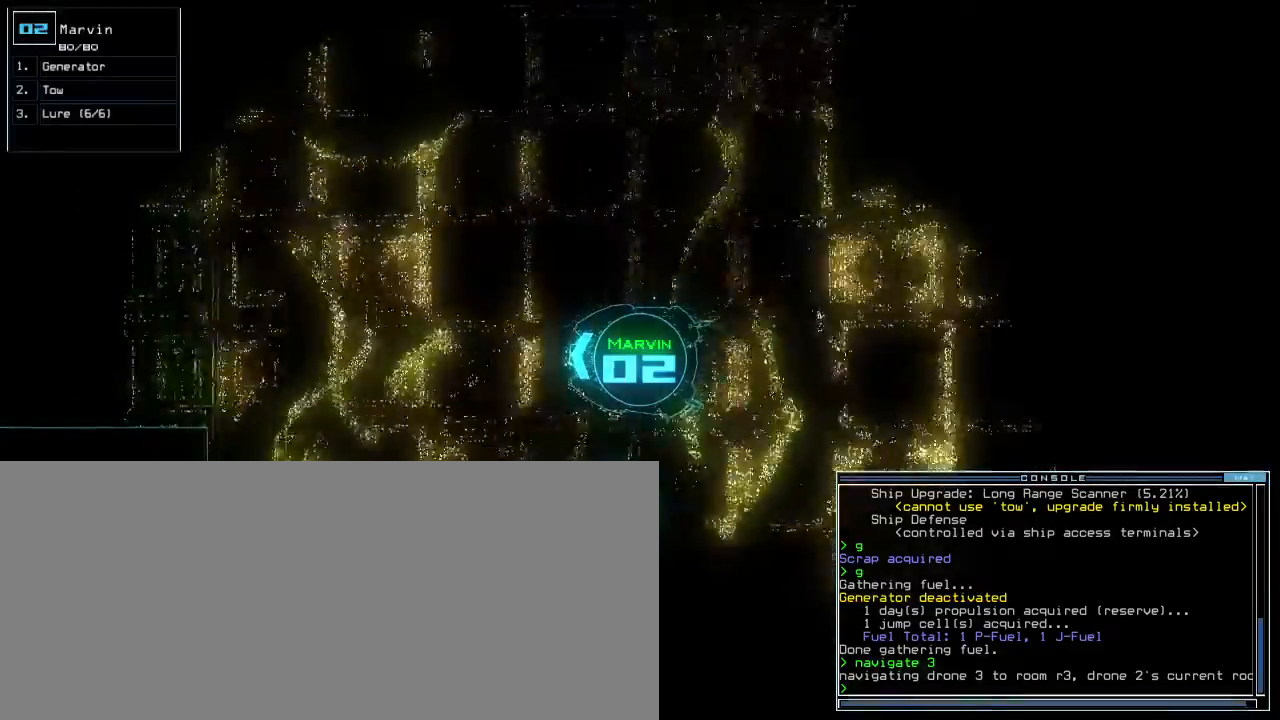
{"keys": ["up", "v"], "events": [[183, "left", "down"], [250, "left", "up"], [333, "left", "down"], [400, "v", "down"], [483, "left", "up"]]}
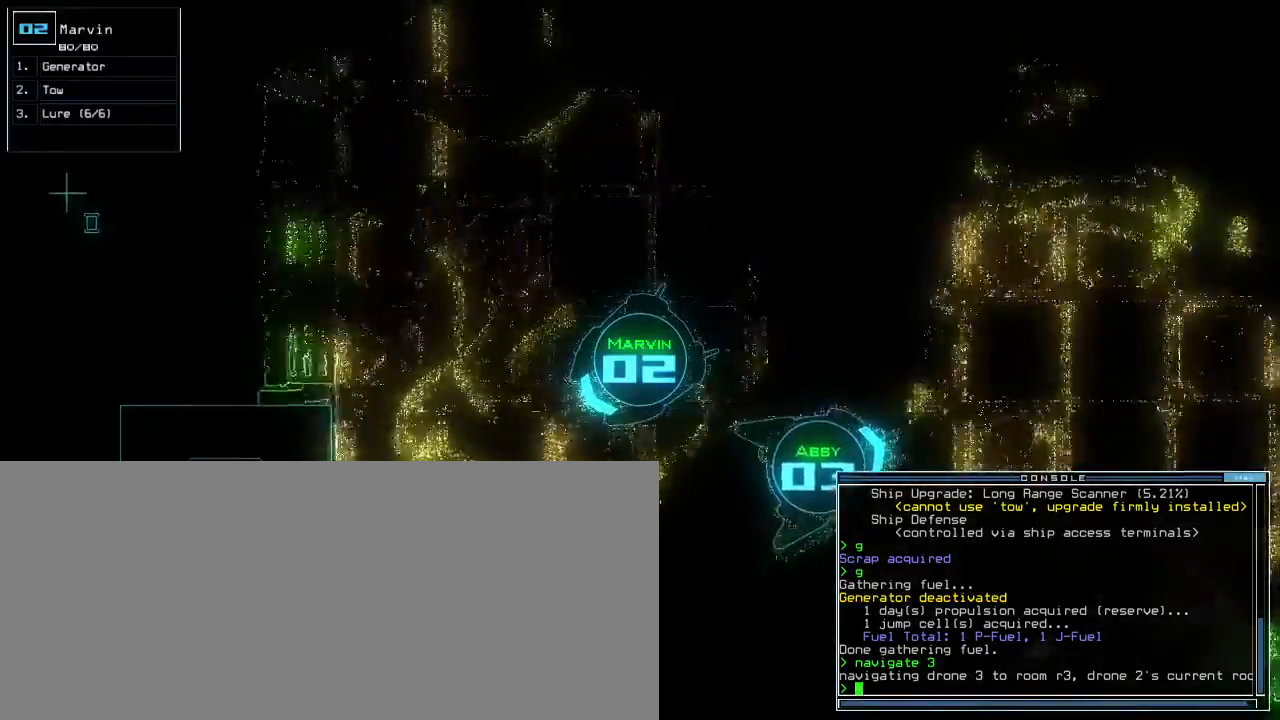
{"keys": ["up"]}
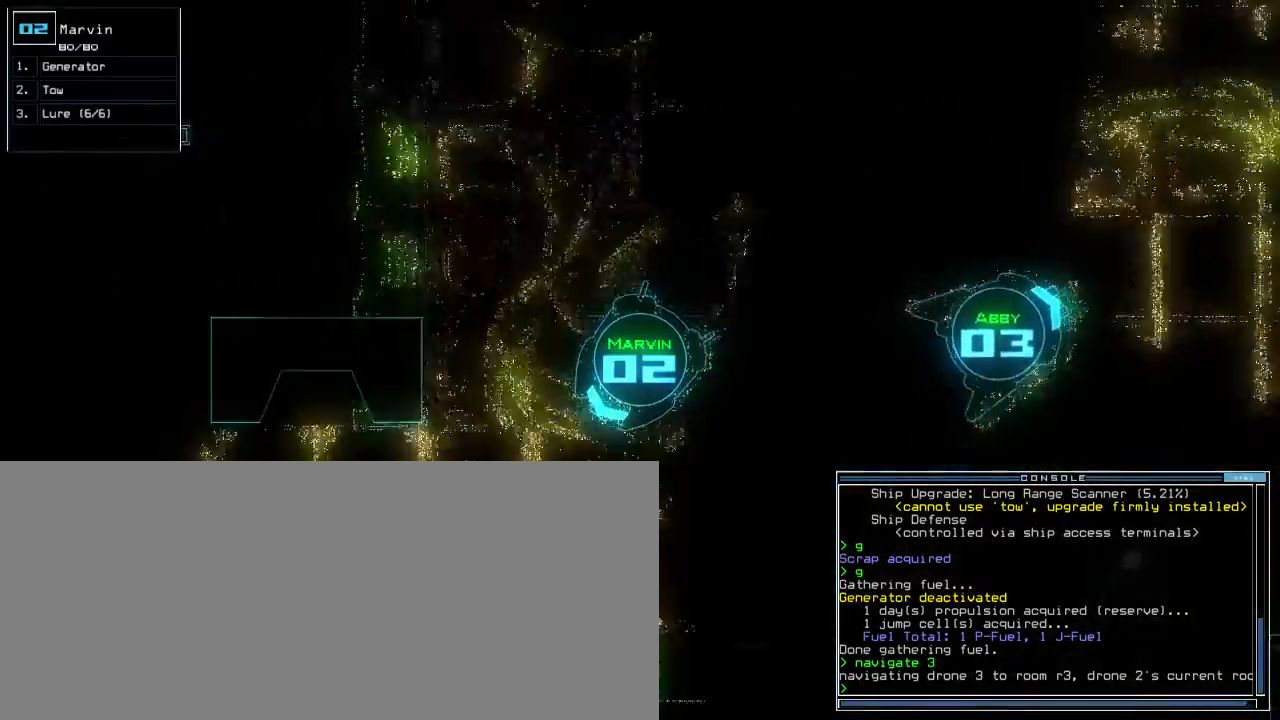
{"keys": ["right", "up"], "events": [[433, "right", "down"]]}
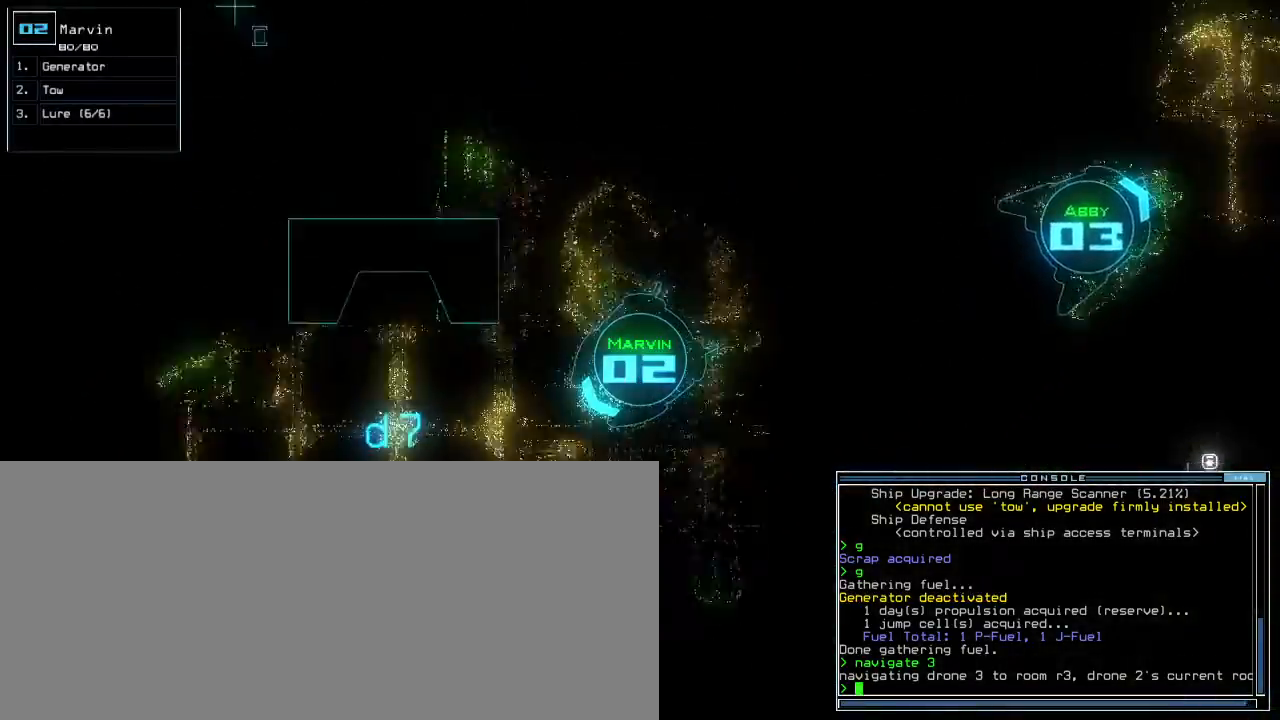
{"keys": ["a", "right", "up"], "events": [[17, "right", "up"], [83, "right", "down"], [200, "right", "up"], [400, "caps_lock", "down"], [400, "right", "down"], [500, "a", "down"], [500, "caps_lock", "up"]]}
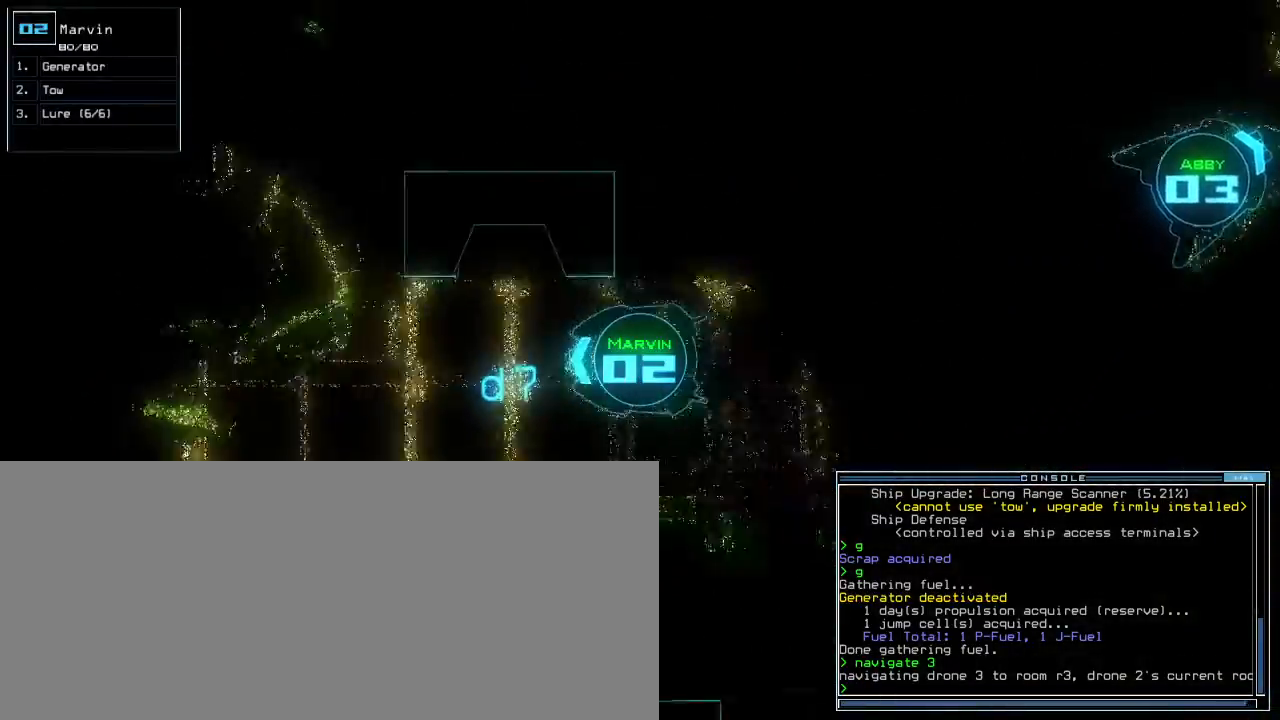
{"keys": ["c", "right", "up"], "events": [[33, "right", "up"], [100, "s", "down"], [117, "a", "up"], [117, "d", "down"], [183, "s", "up"], [200, "d", "up"], [350, "right", "down"], [467, "c", "down"]]}
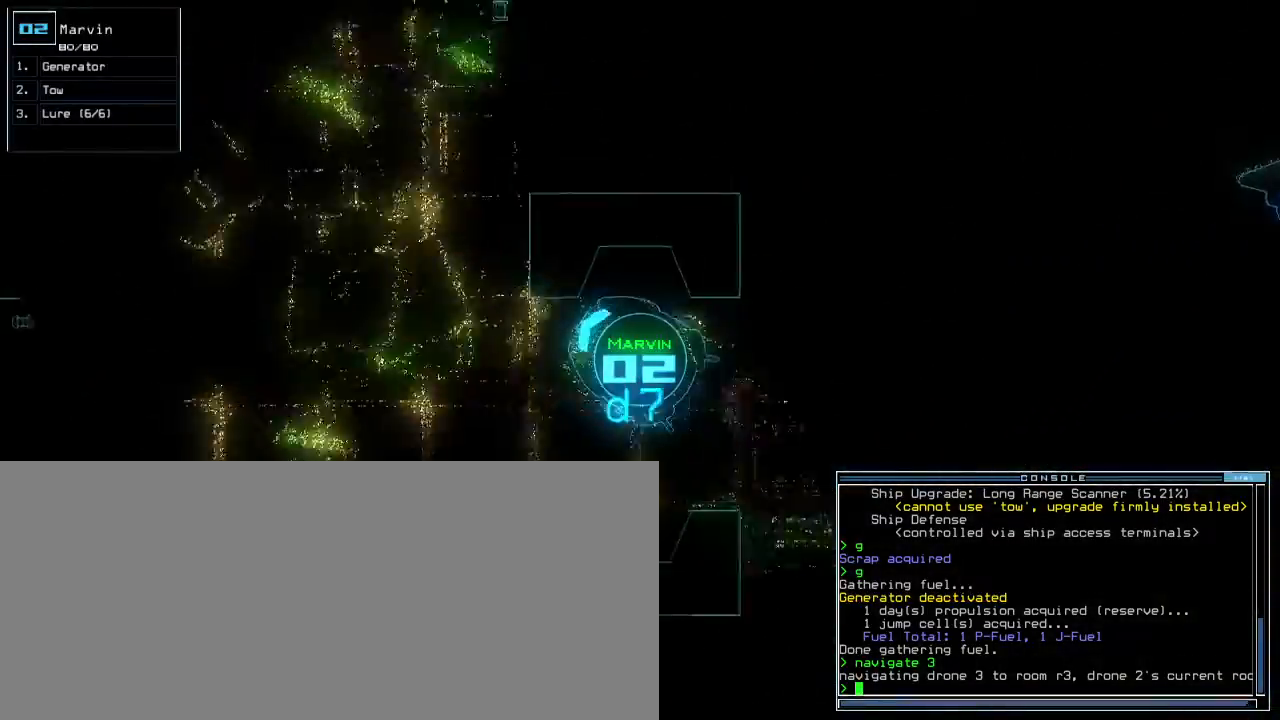
{"keys": []}
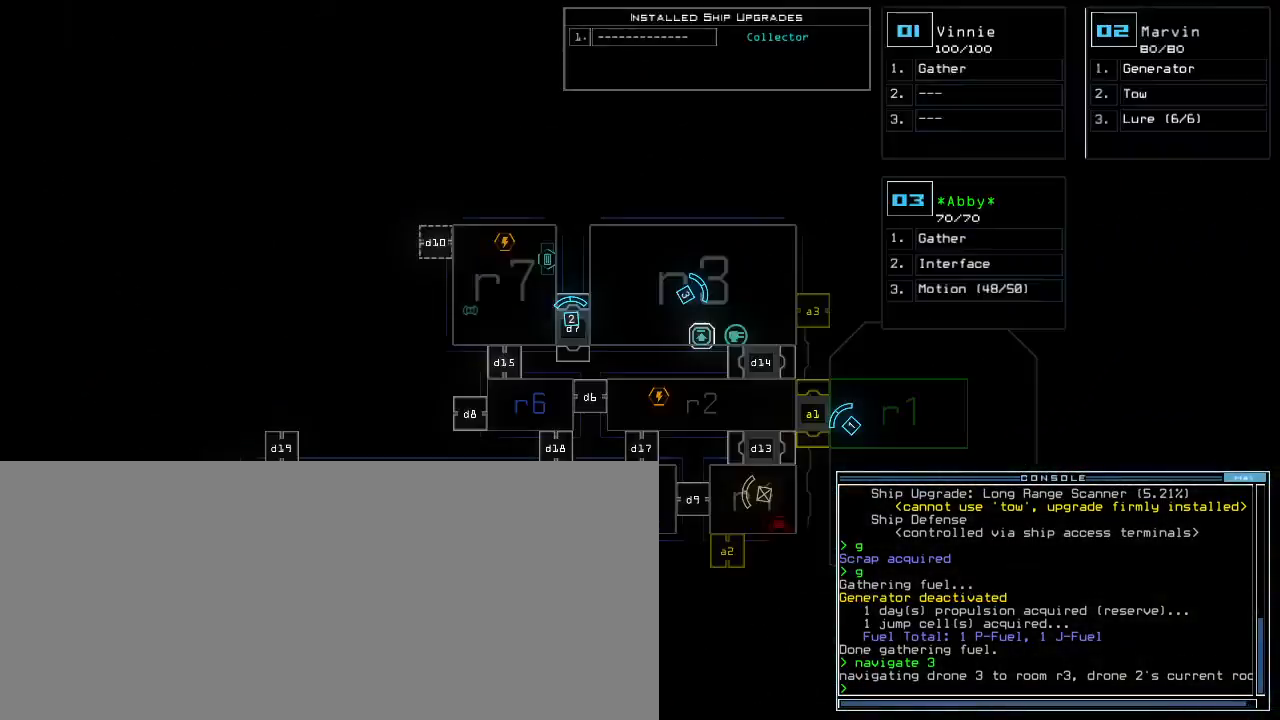
{"keys": [], "events": []}
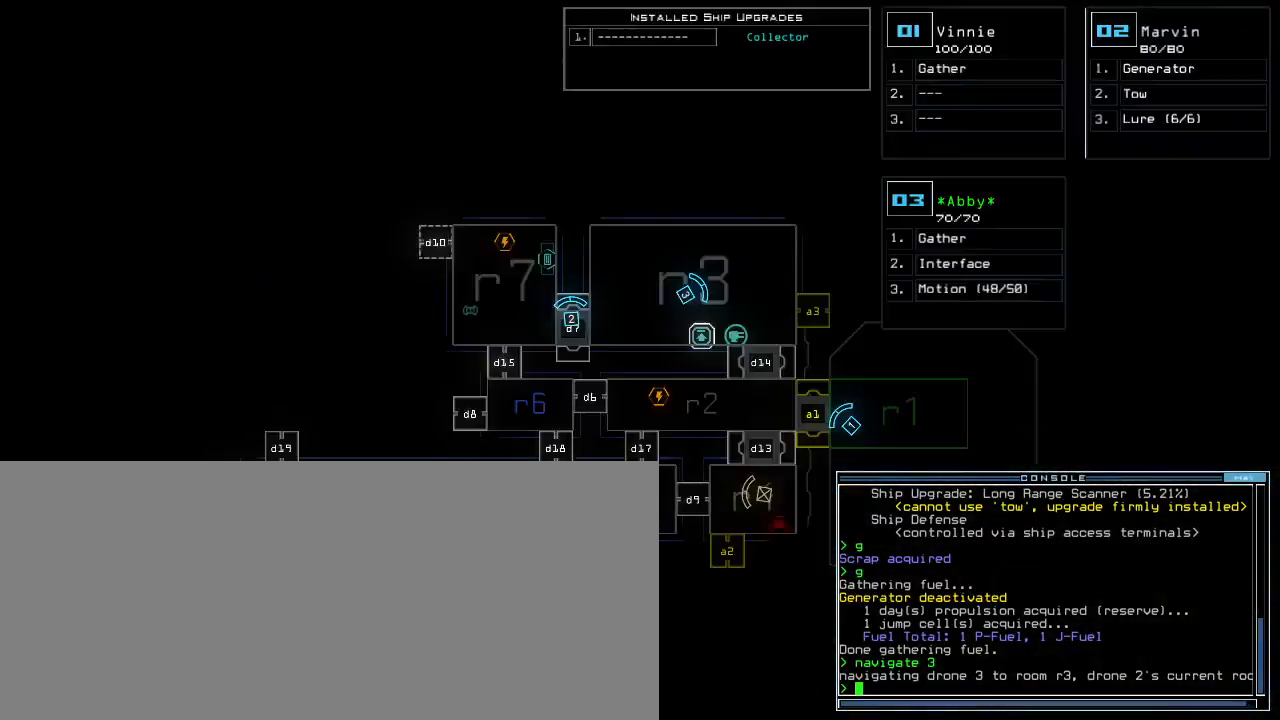
{"keys": ["down", "left"], "events": [[367, "3", "down"], [383, "down", "down"], [450, "left", "down"], [467, "3", "up"]]}
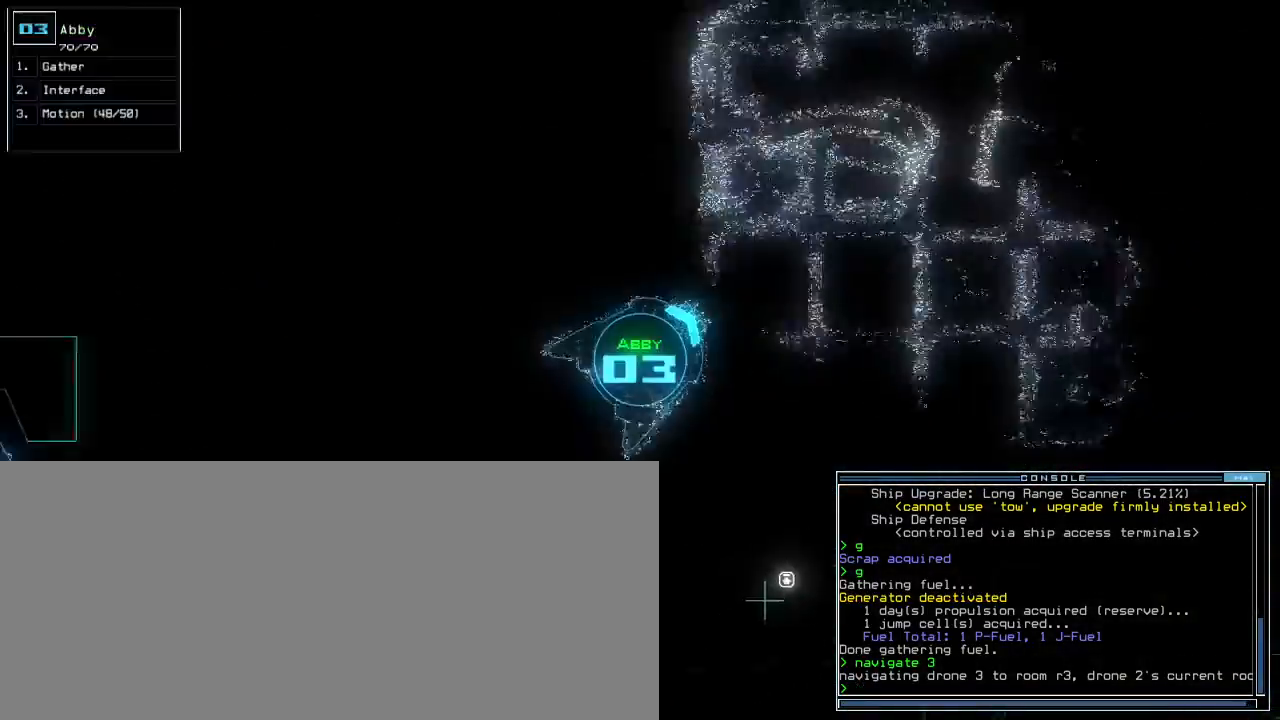
{"keys": ["left", "up"], "events": [[183, "down", "up"], [300, "up", "down"]]}